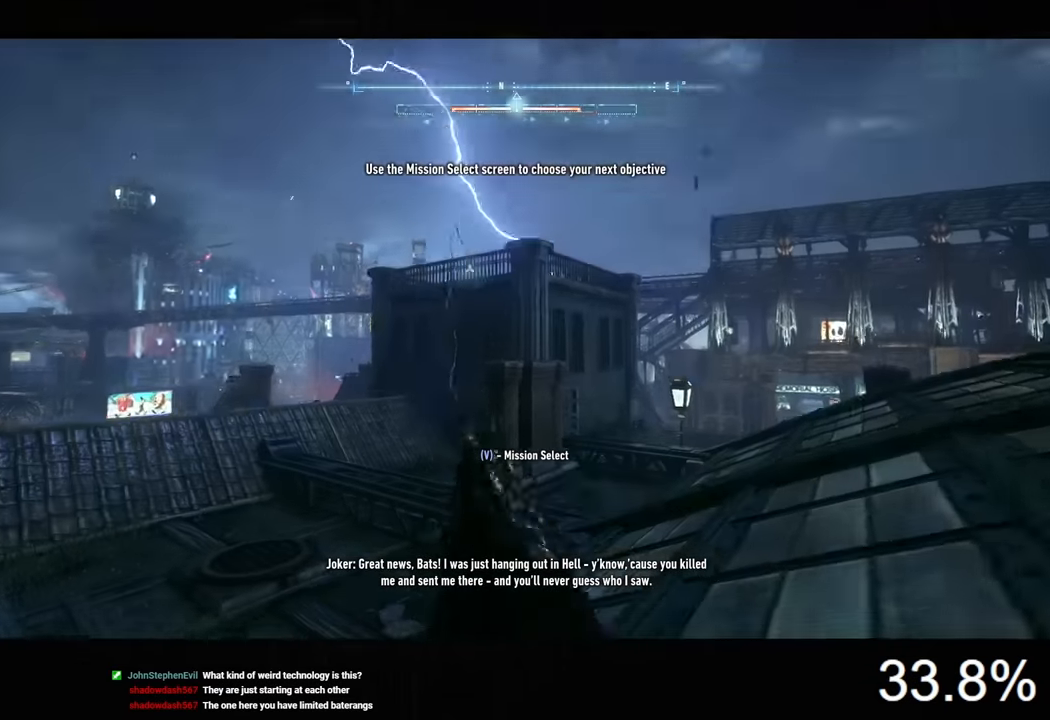
Gameplay with keyboard and mouse; each line is a JSON object with the keys and mouse buttons held at the frame after it. "events" lists presses ("down") and releases ("up") of "1", "2", "3", "4", "5", "a", "alt", "c", "caps_lock", "ctrl", "d", "e", "f", "g", "q", "r", "s", "shift", "space", "t", "tab", "v", "w", "x", "z", "mouse_left", "mouse_wheel" and "mouse_right" between this image and that frame as [ms after this image, input, new state], when the widget could be followed in between. "mouse_left", "mouse_wheel", "mouse_right" = the "left", "wheel", "right" buttons of the "mouse" list. No other keys are recorded. "wheel" means that the mouse wheel is clicked or scrolled. "mouse_move" is the direction in which the mouse moves at that frame (one of eight, or "still"), when it could be read.
{"keys": ["space"], "mouse": [], "mouse_move": "down", "events": [[100, "space", "up"], [133, "space", "down"]]}
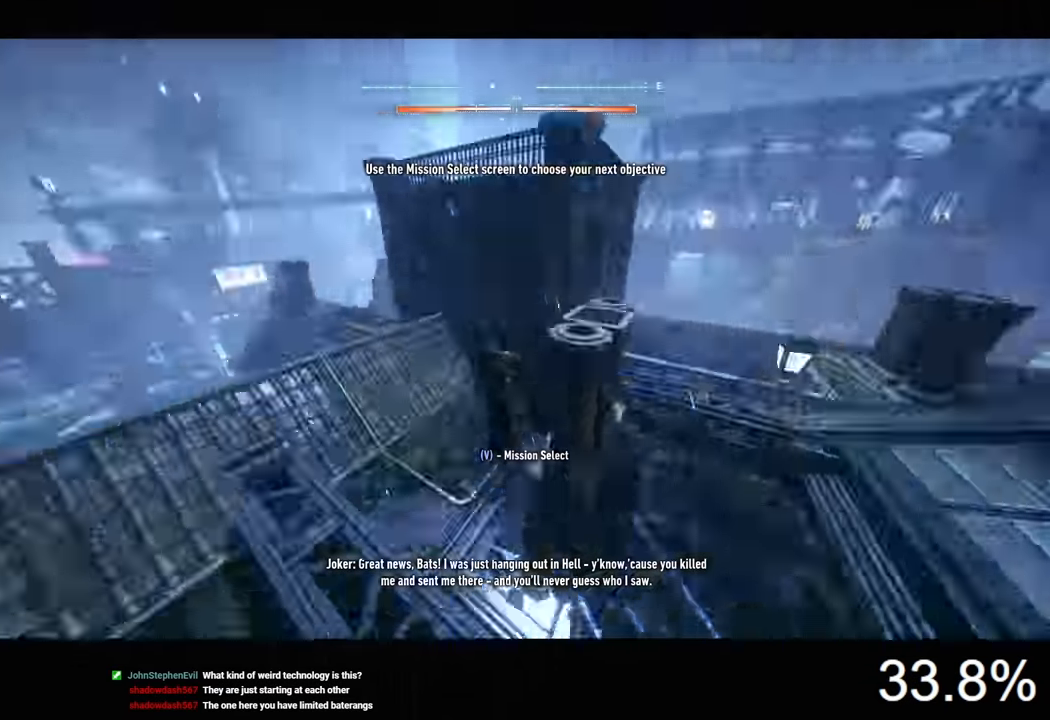
{"keys": ["space"], "mouse": [], "mouse_move": "still", "events": []}
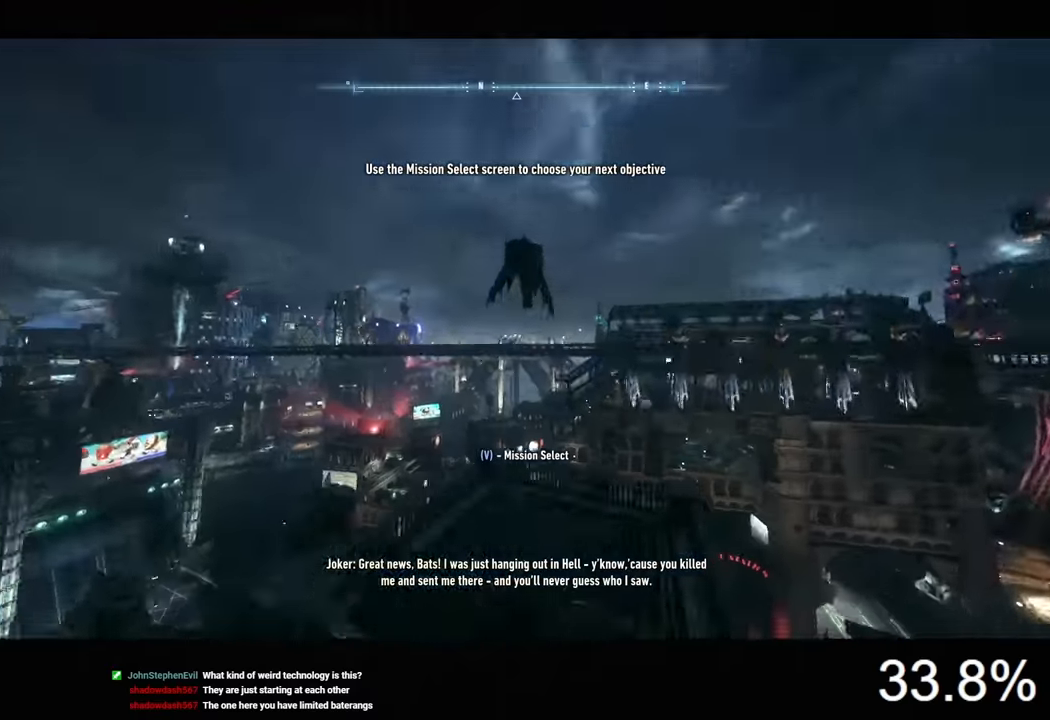
{"keys": ["space"], "mouse": [], "mouse_move": "up-left", "events": []}
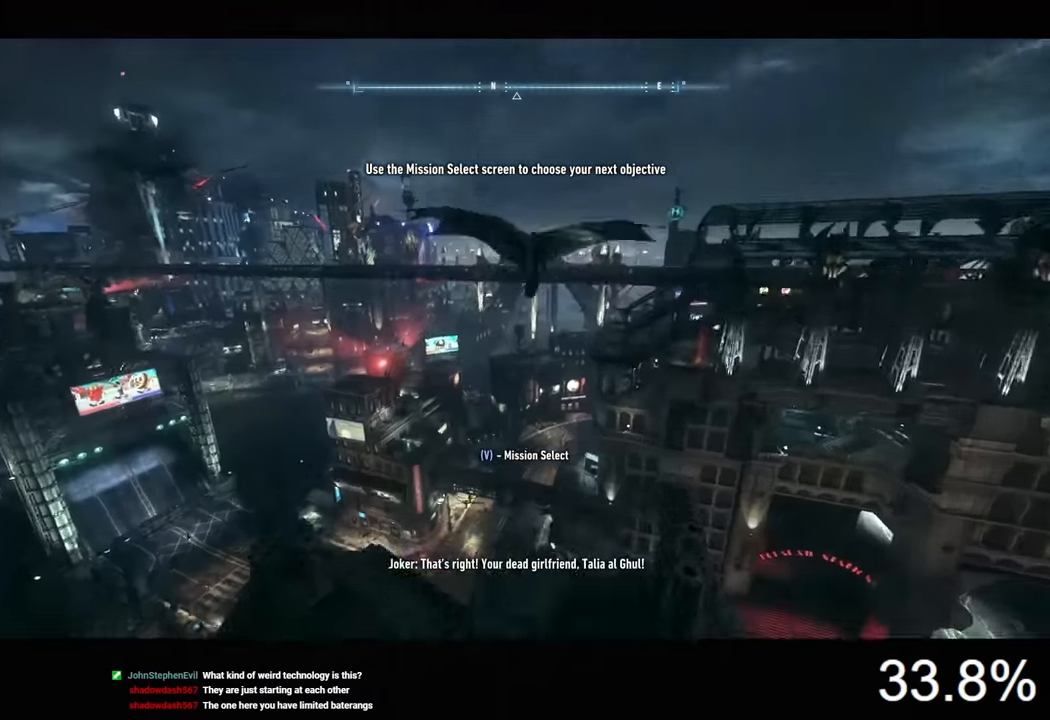
{"keys": ["ctrl", "space"], "mouse": [], "mouse_move": "still", "events": [[200, "ctrl", "down"]]}
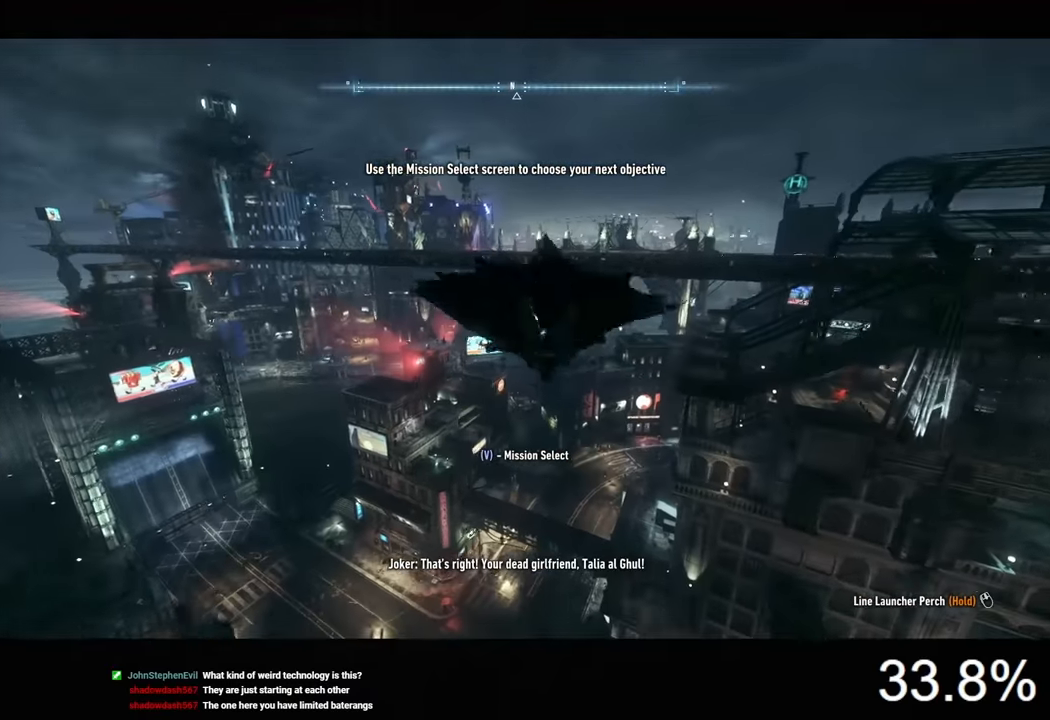
{"keys": ["ctrl", "space"], "mouse": [], "mouse_move": "still", "events": []}
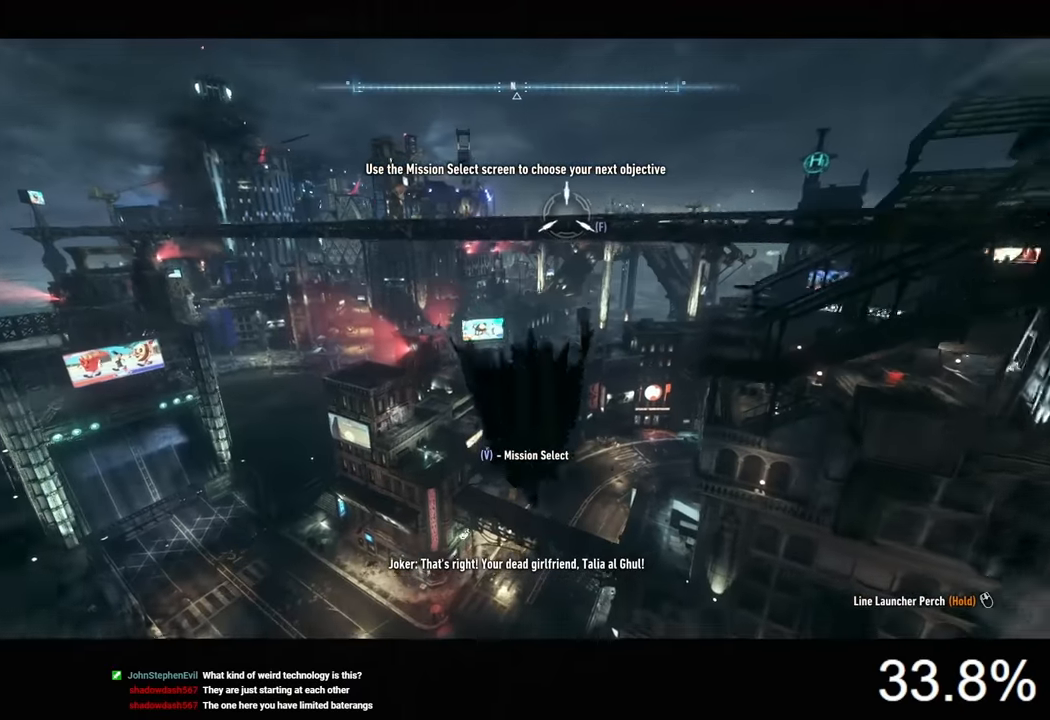
{"keys": ["space"], "mouse": [], "mouse_move": "still", "events": [[266, "ctrl", "up"]]}
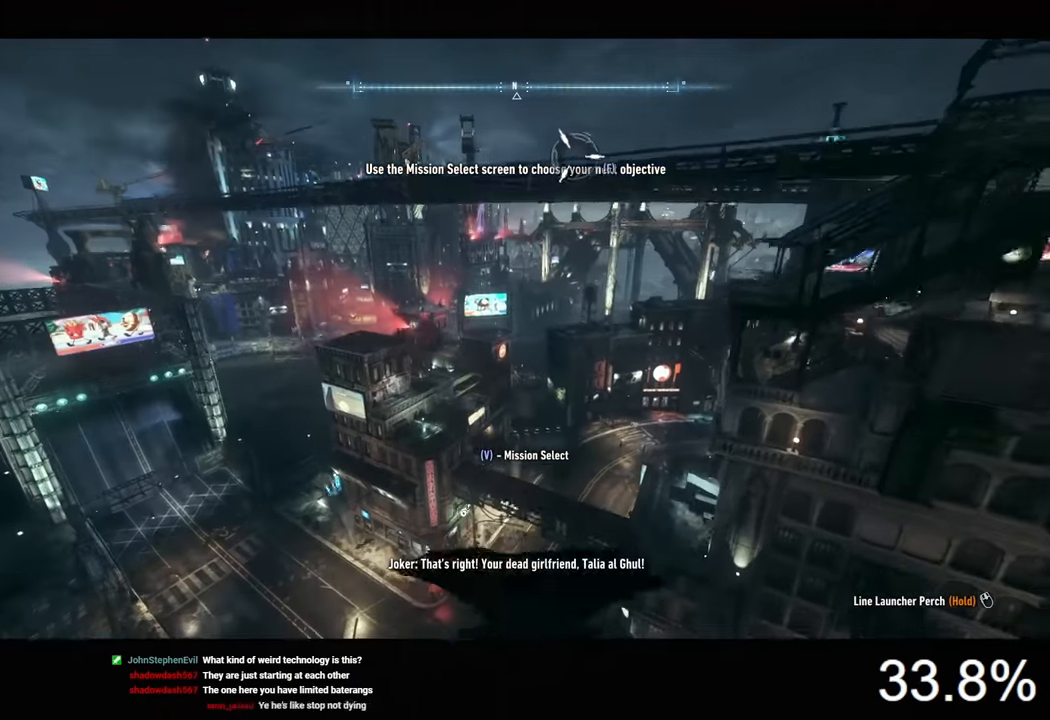
{"keys": ["space"], "mouse": [], "mouse_move": "still", "events": []}
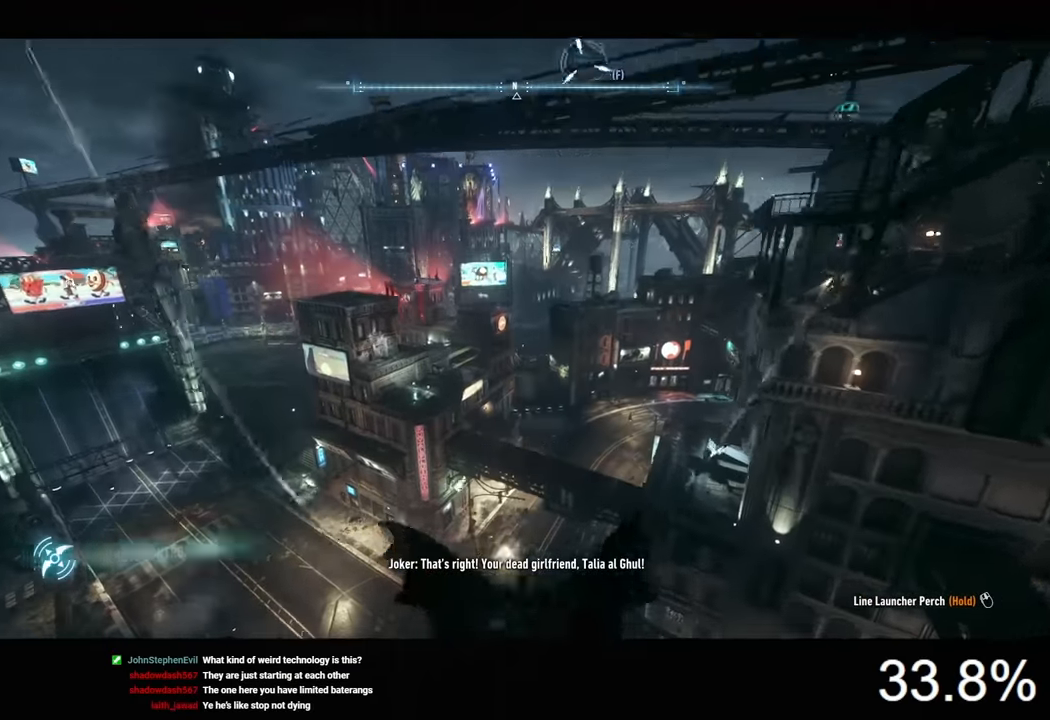
{"keys": ["space"], "mouse": [], "mouse_move": "still", "events": [[433, "ctrl", "down"], [500, "ctrl", "up"]]}
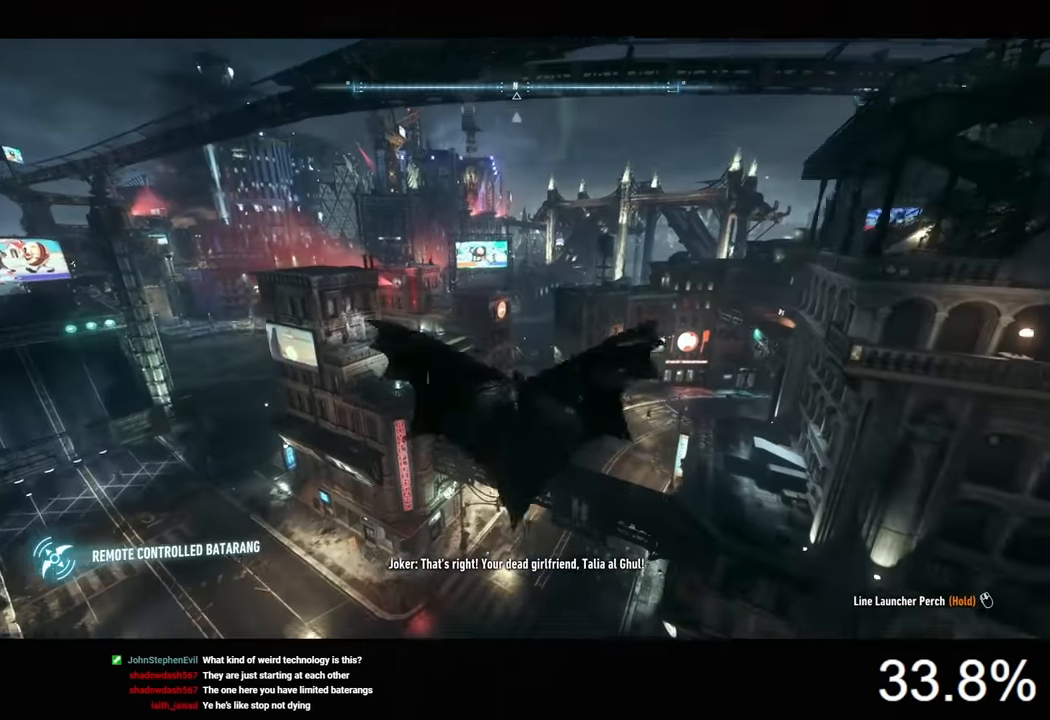
{"keys": ["space"], "mouse": [], "mouse_move": "still", "events": []}
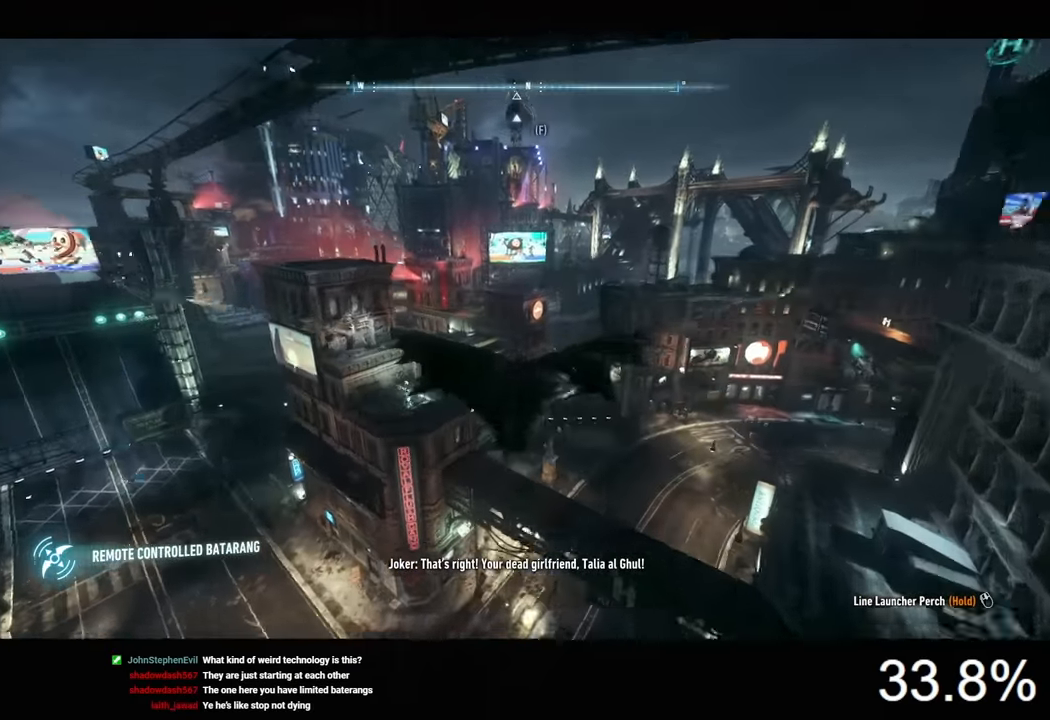
{"keys": ["space"], "mouse": [], "mouse_move": "left", "events": []}
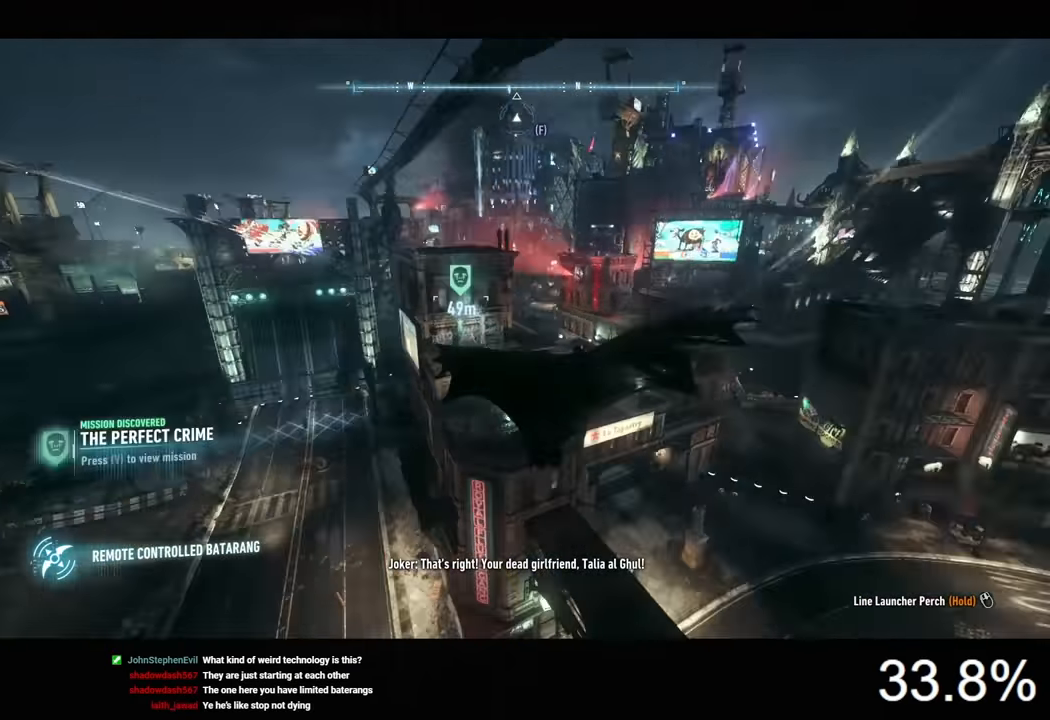
{"keys": ["ctrl", "space"], "mouse": [], "mouse_move": "still", "events": [[500, "ctrl", "down"]]}
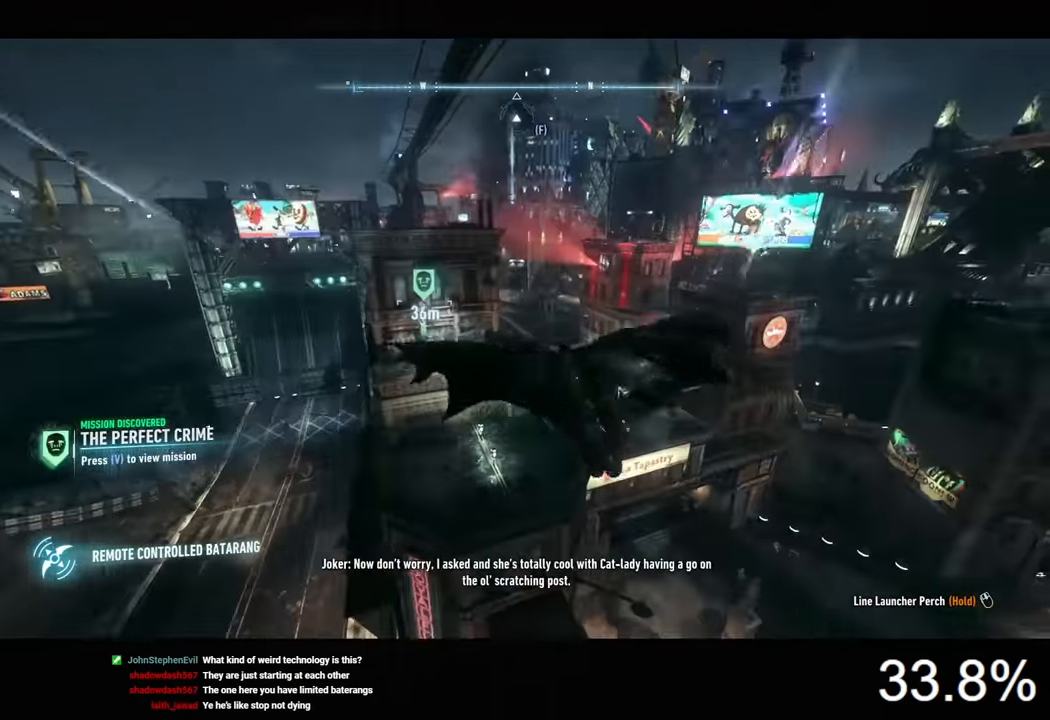
{"keys": ["space"], "mouse": [], "mouse_move": "still", "events": [[333, "ctrl", "up"]]}
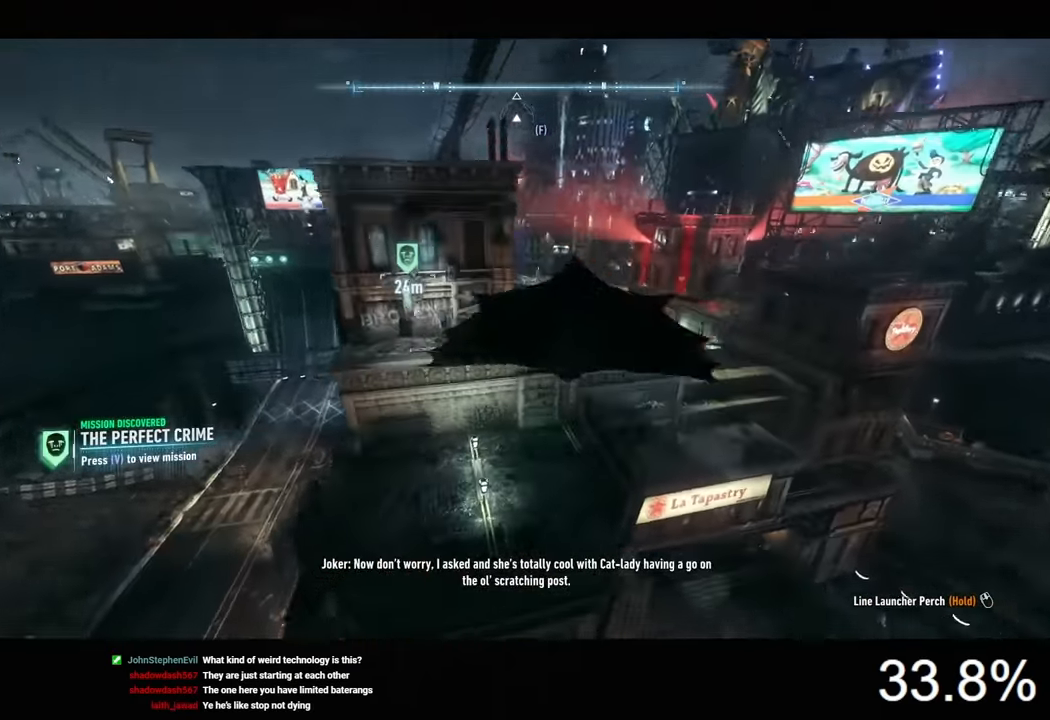
{"keys": ["w"], "mouse": [], "mouse_move": "left", "events": [[33, "x", "down"], [100, "x", "up"], [166, "space", "up"], [500, "w", "down"]]}
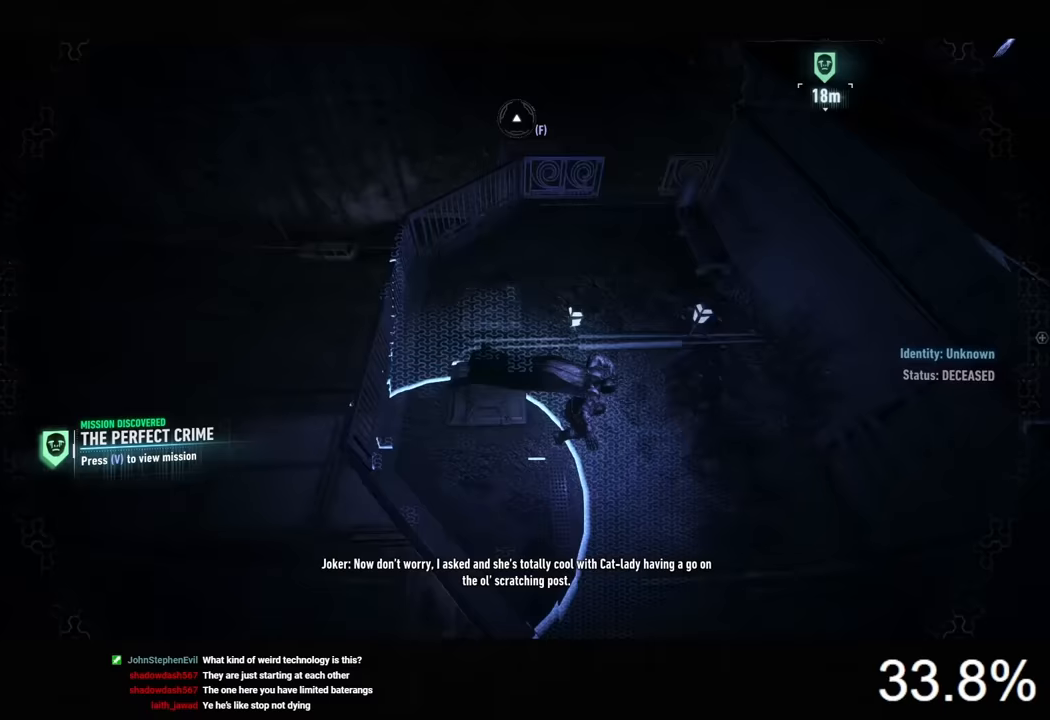
{"keys": ["ctrl", "w"], "mouse": [], "mouse_move": "left", "events": [[167, "ctrl", "down"]]}
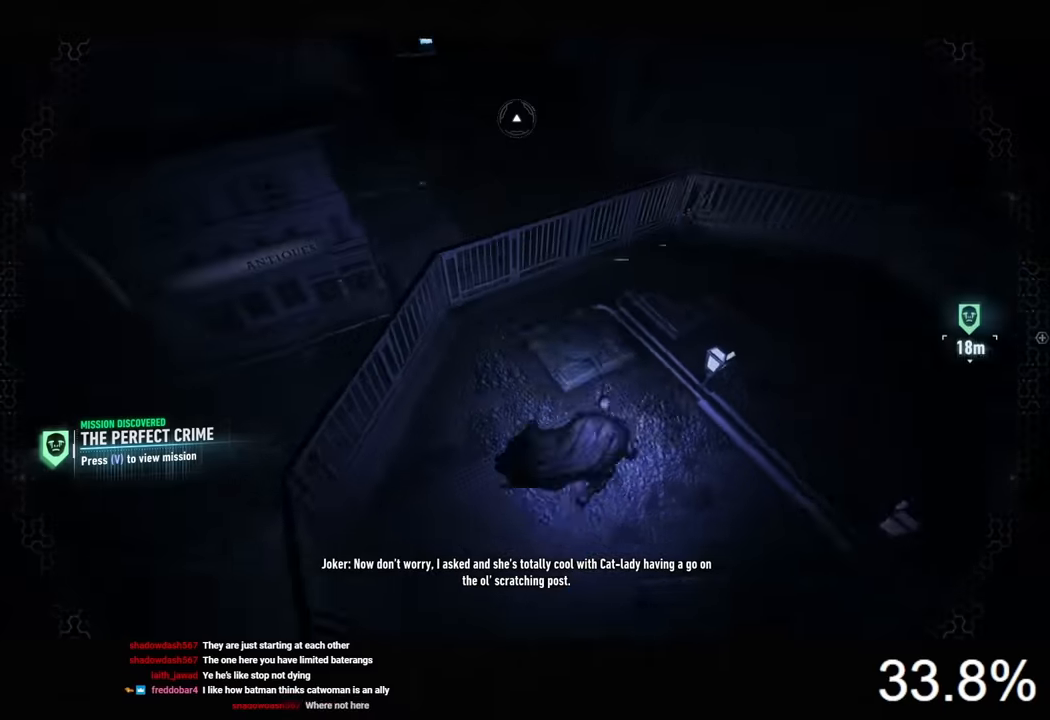
{"keys": ["w"], "mouse": [], "mouse_move": "left", "events": [[166, "ctrl", "up"], [233, "space", "down"], [300, "space", "up"], [400, "space", "down"], [466, "space", "up"]]}
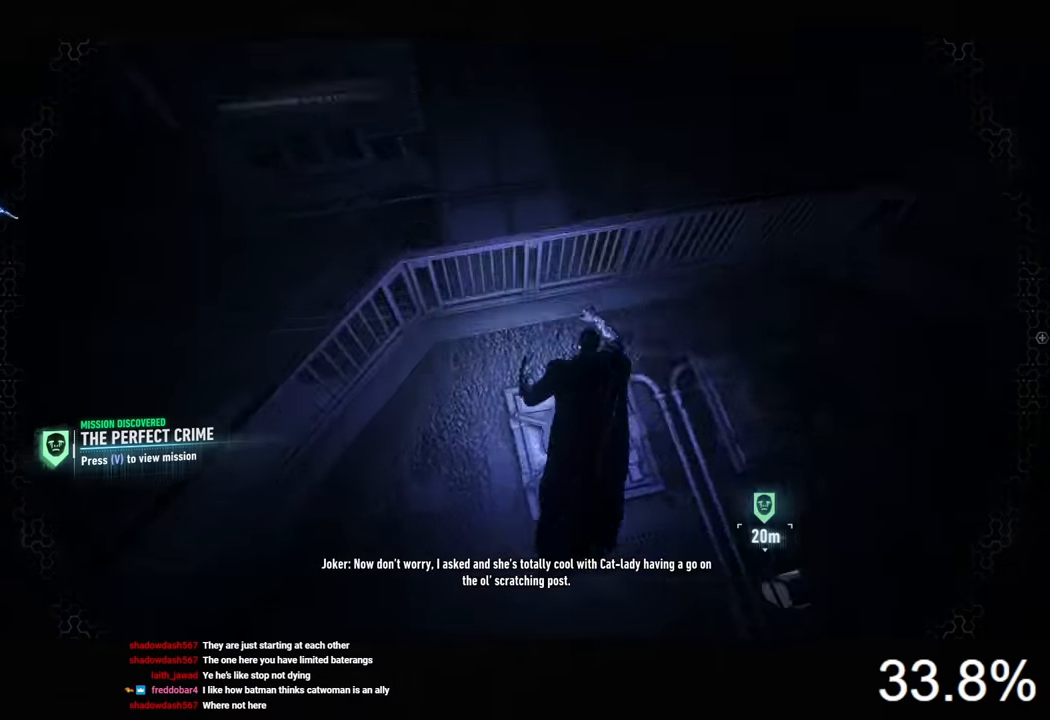
{"keys": [], "mouse": [], "mouse_move": "still", "events": [[33, "space", "down"], [100, "space", "up"], [166, "w", "up"]]}
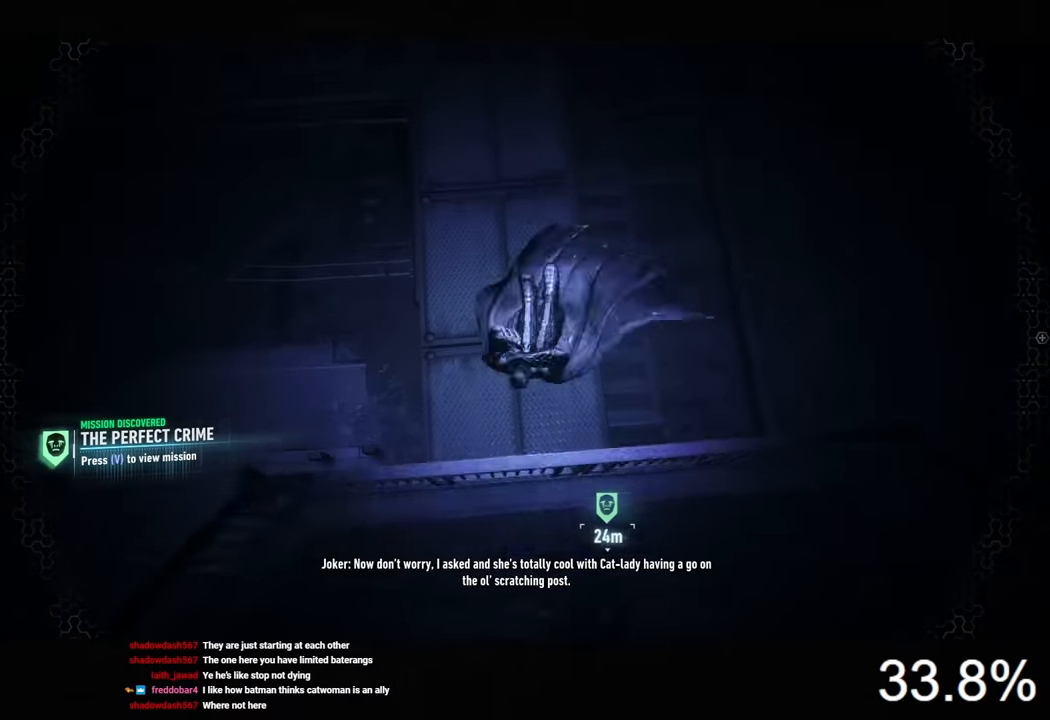
{"keys": [], "mouse": [], "mouse_move": "up-right", "events": [[200, "a", "down"], [400, "a", "up"]]}
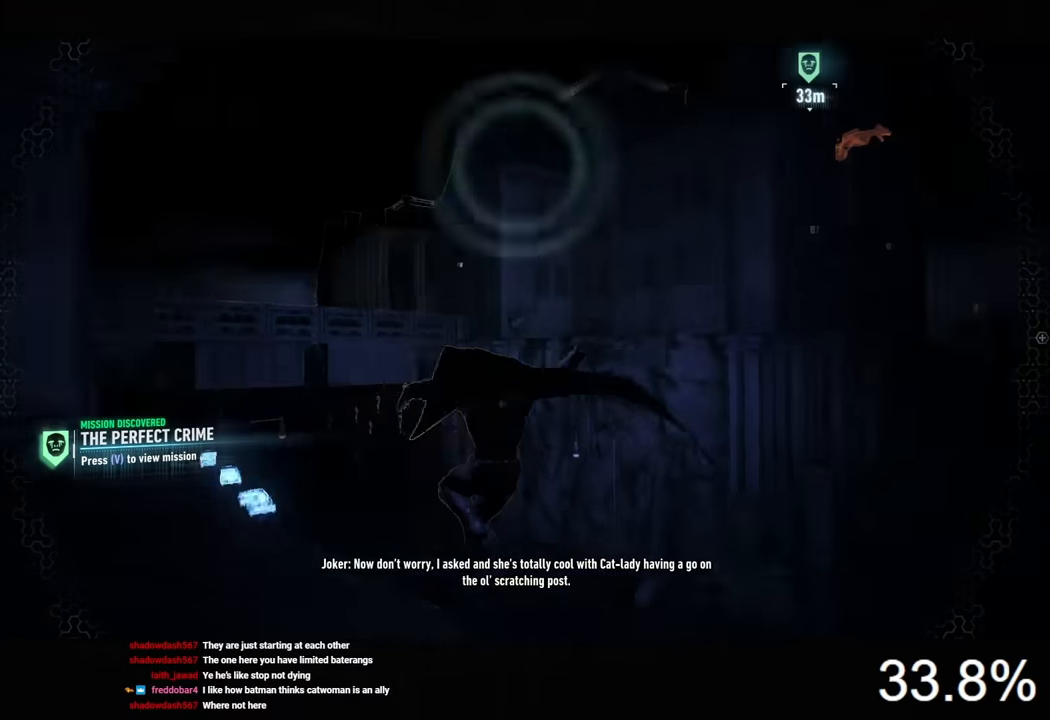
{"keys": [], "mouse": [], "mouse_move": "still", "events": []}
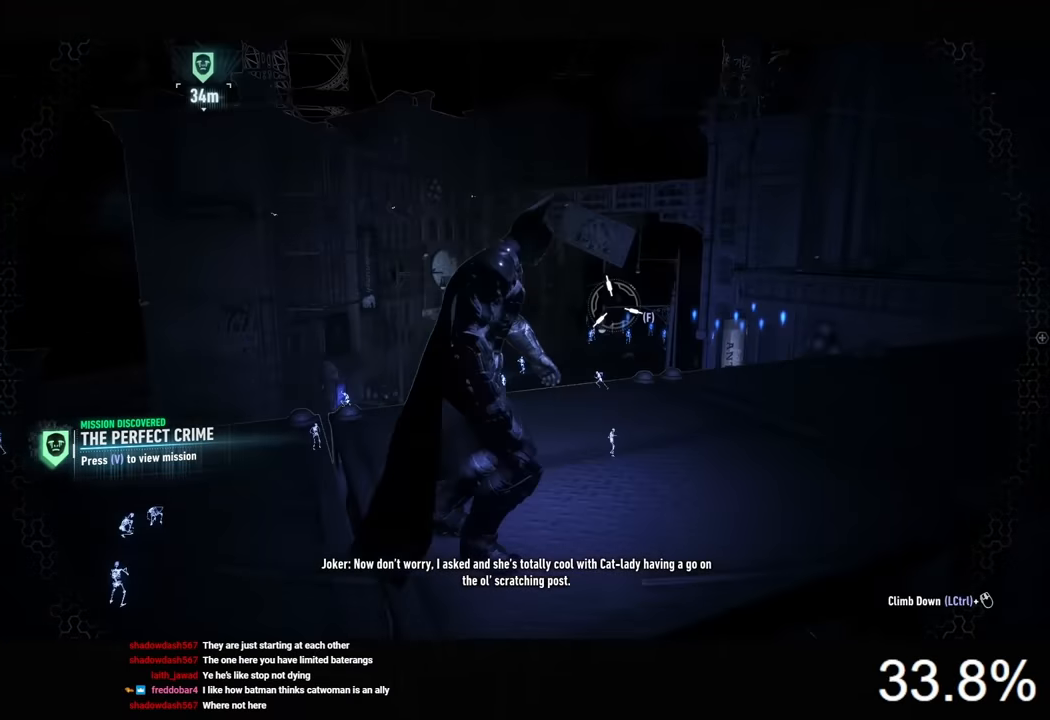
{"keys": [], "mouse": [], "mouse_move": "still", "events": [[166, "x", "down"], [266, "x", "up"]]}
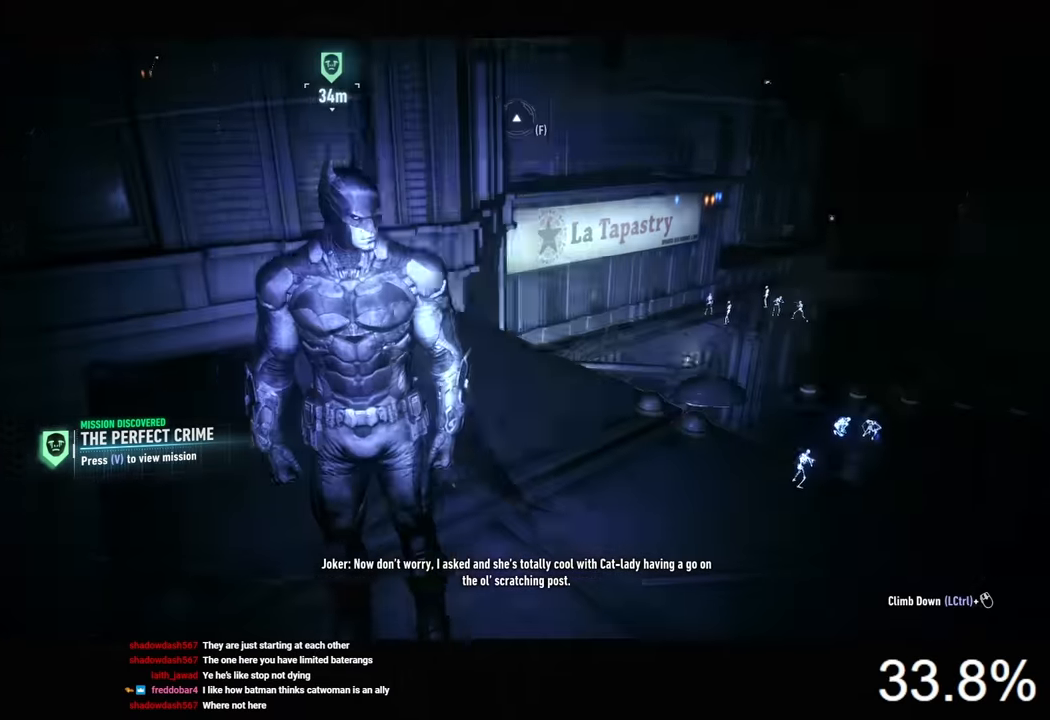
{"keys": [], "mouse": [], "mouse_move": "still", "events": []}
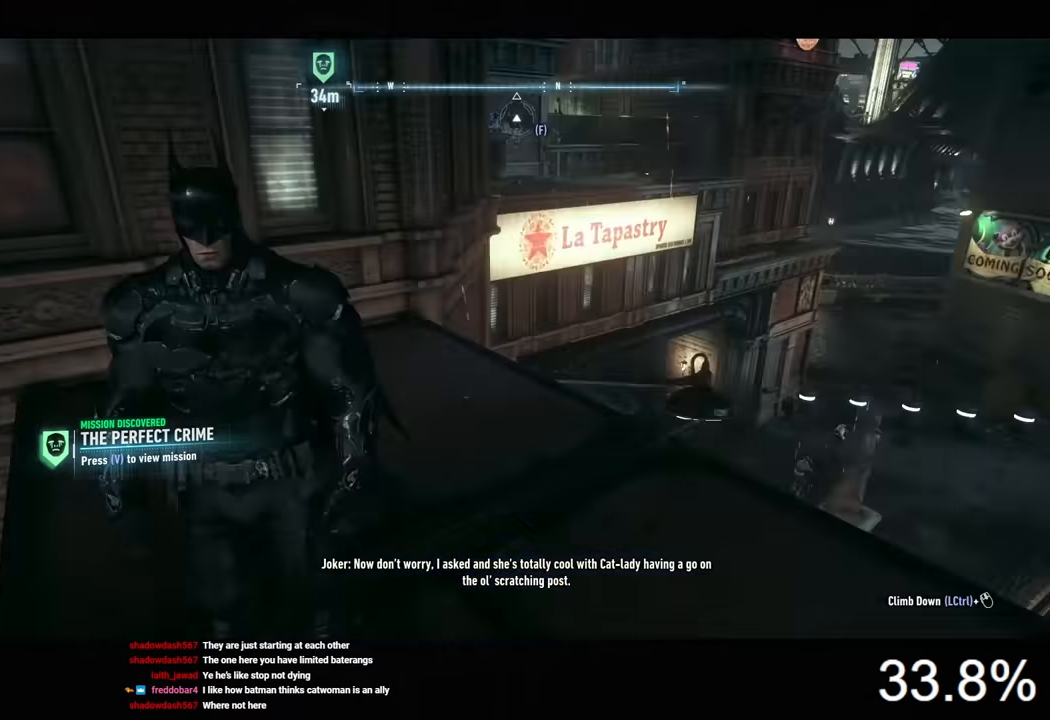
{"keys": [], "mouse": [], "mouse_move": "still", "events": []}
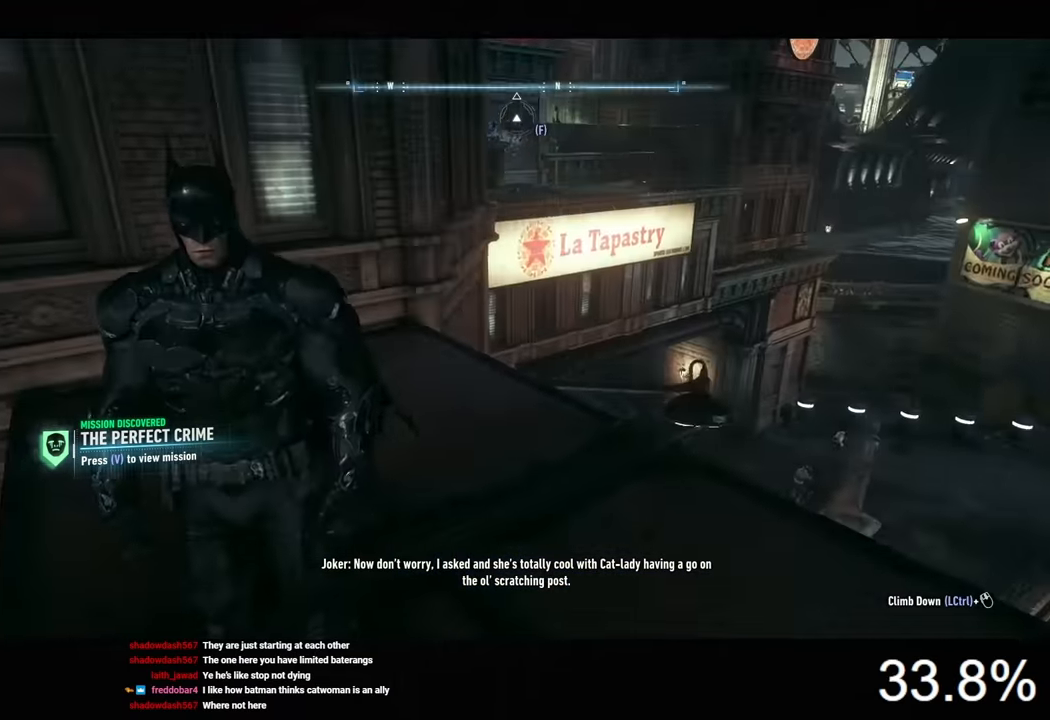
{"keys": [], "mouse": [], "mouse_move": "still", "events": []}
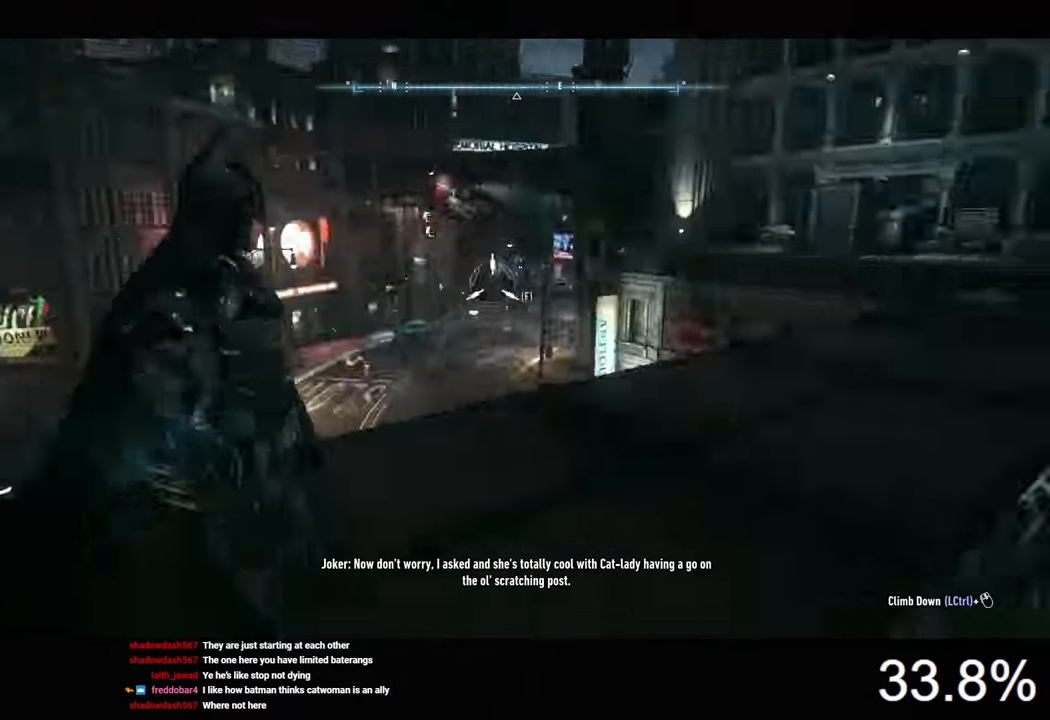
{"keys": ["space", "w"], "mouse": [], "mouse_move": "still", "events": [[133, "d", "down"], [233, "w", "down"], [266, "d", "up"], [300, "space", "down"], [400, "space", "up"], [466, "space", "down"]]}
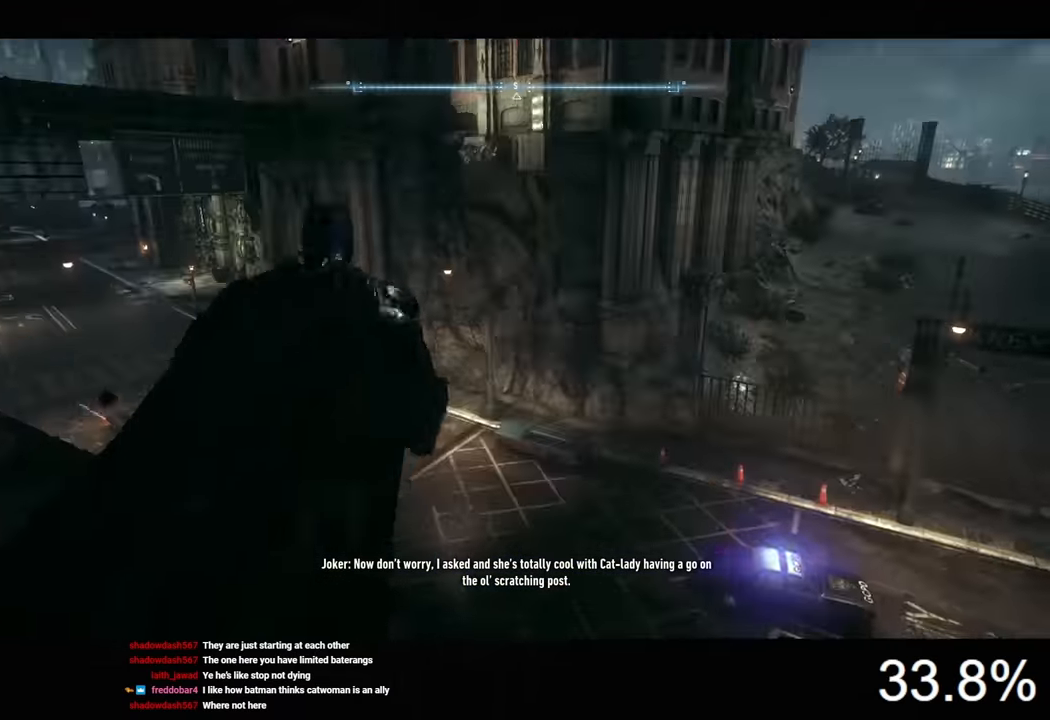
{"keys": [], "mouse": [], "mouse_move": "still", "events": [[466, "space", "up"], [500, "w", "up"]]}
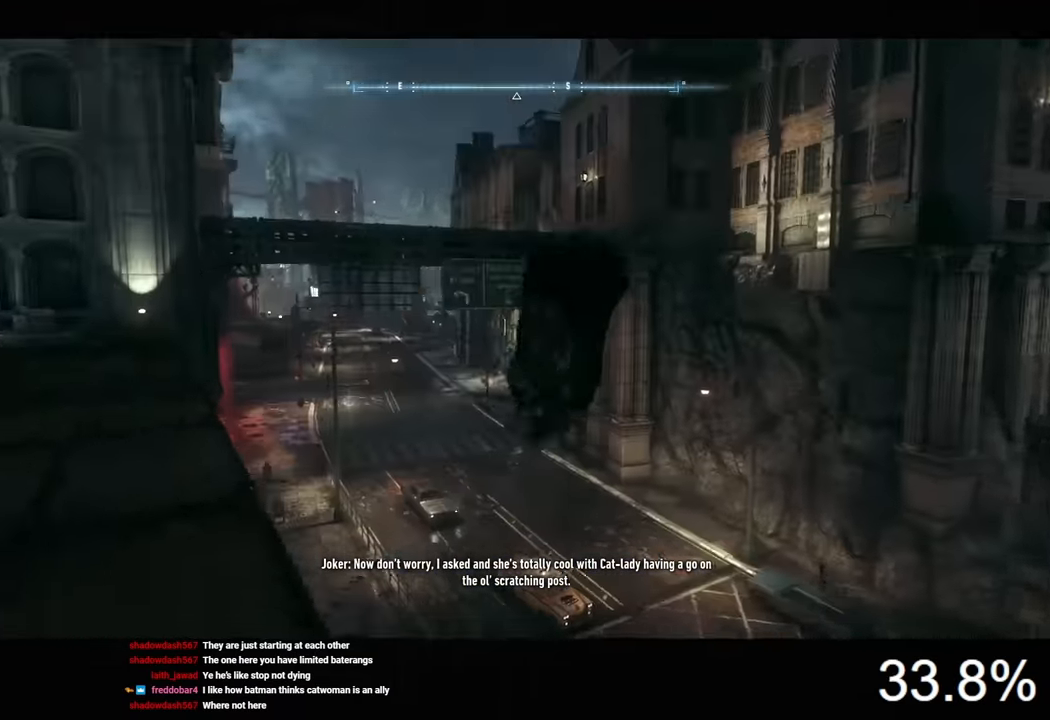
{"keys": ["space", "w"], "mouse": [], "mouse_move": "still", "events": [[100, "space", "down"], [133, "w", "down"]]}
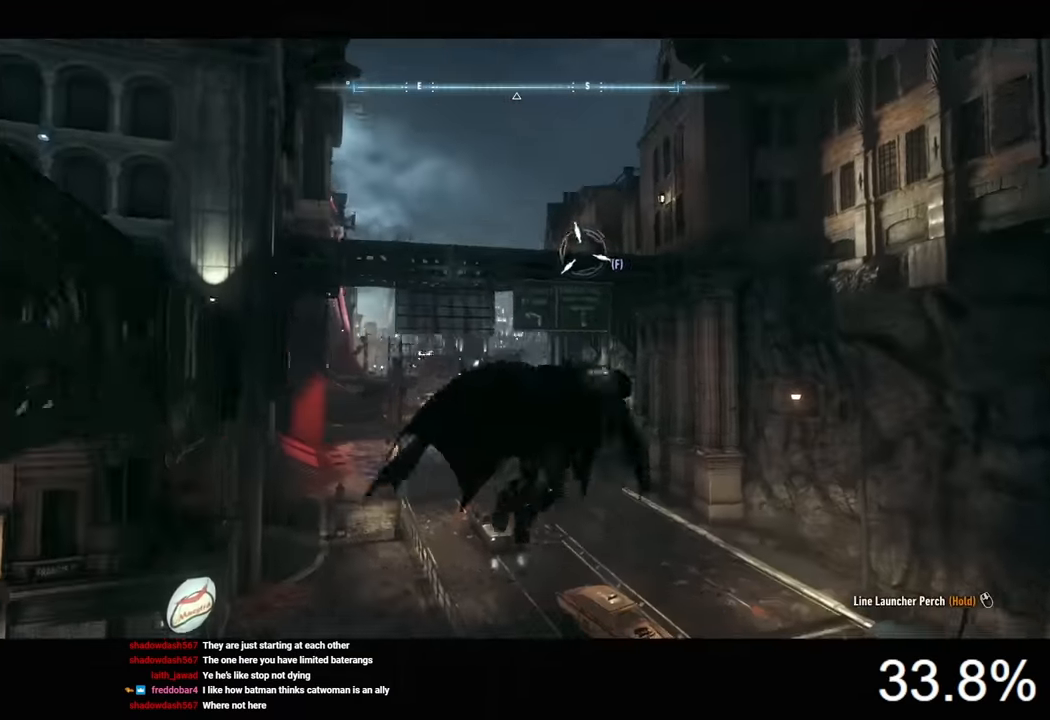
{"keys": ["space", "w"], "mouse": [], "mouse_move": "still", "events": [[166, "f", "down"], [266, "f", "up"]]}
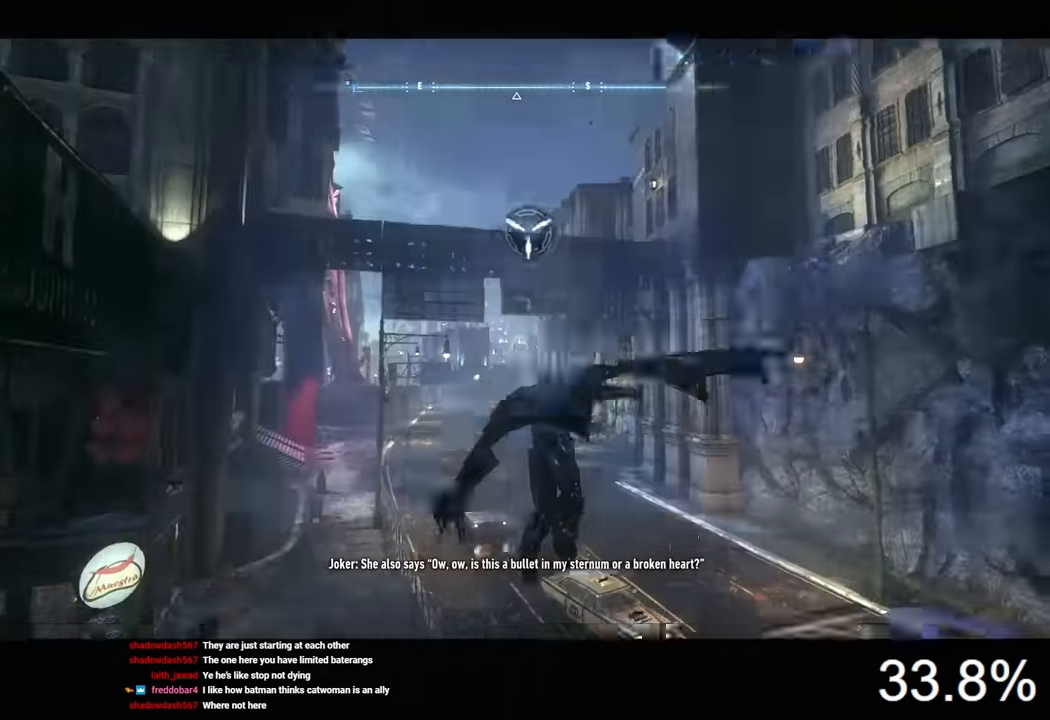
{"keys": ["space"], "mouse": [], "mouse_move": "still", "events": [[33, "w", "up"]]}
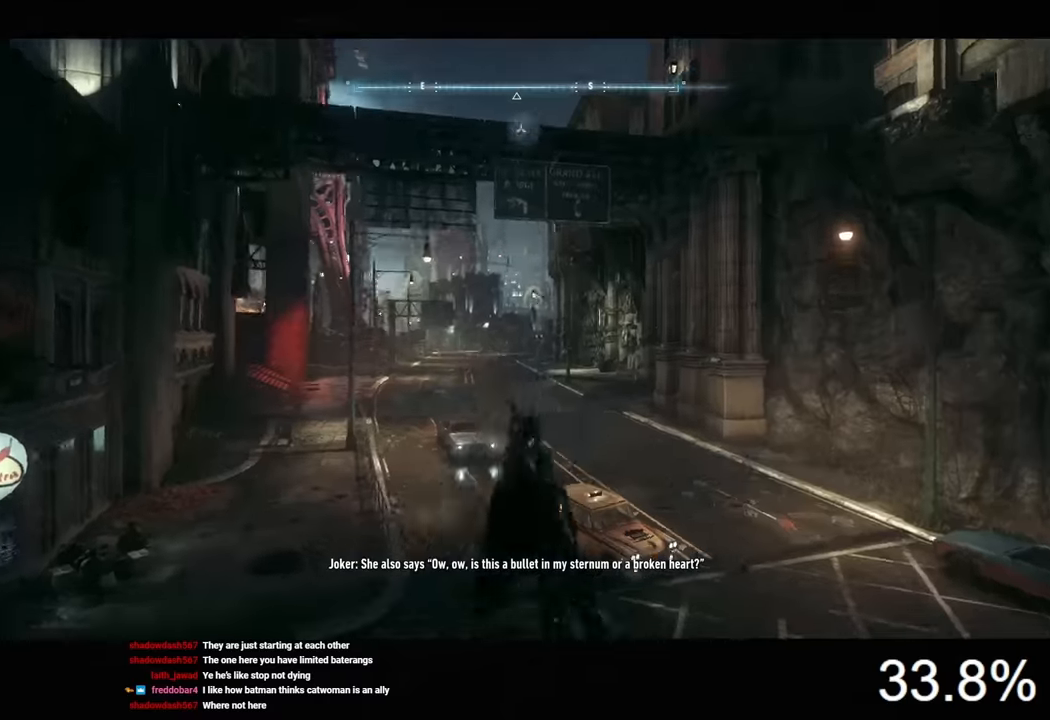
{"keys": ["space"], "mouse": [], "mouse_move": "still", "events": []}
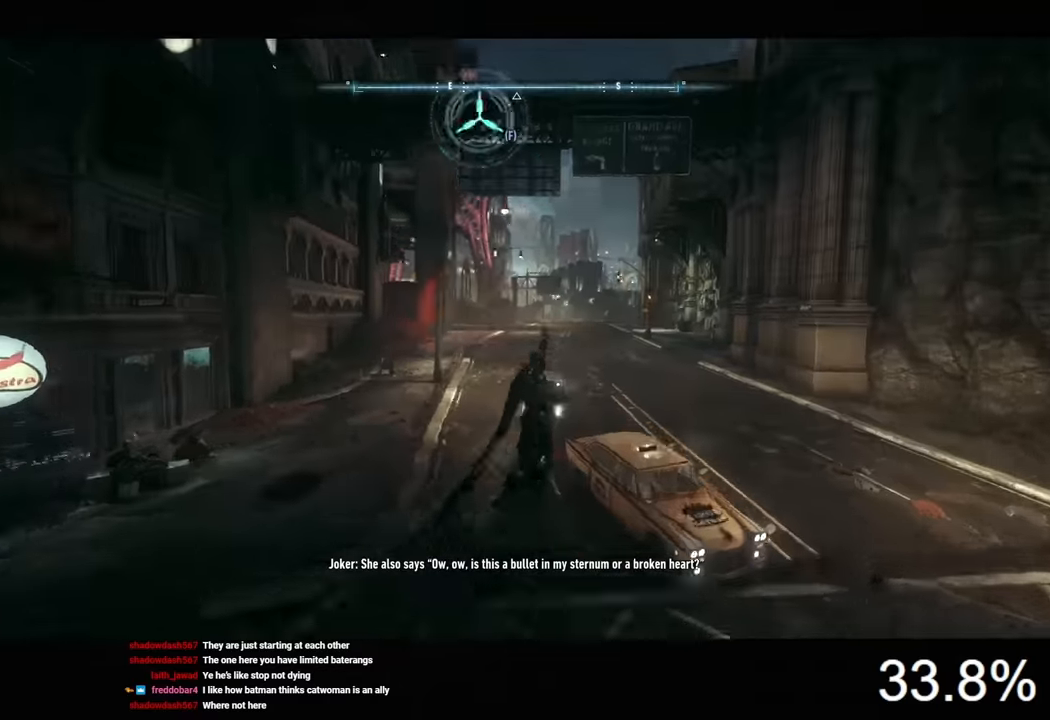
{"keys": ["space"], "mouse": [], "mouse_move": "still", "events": []}